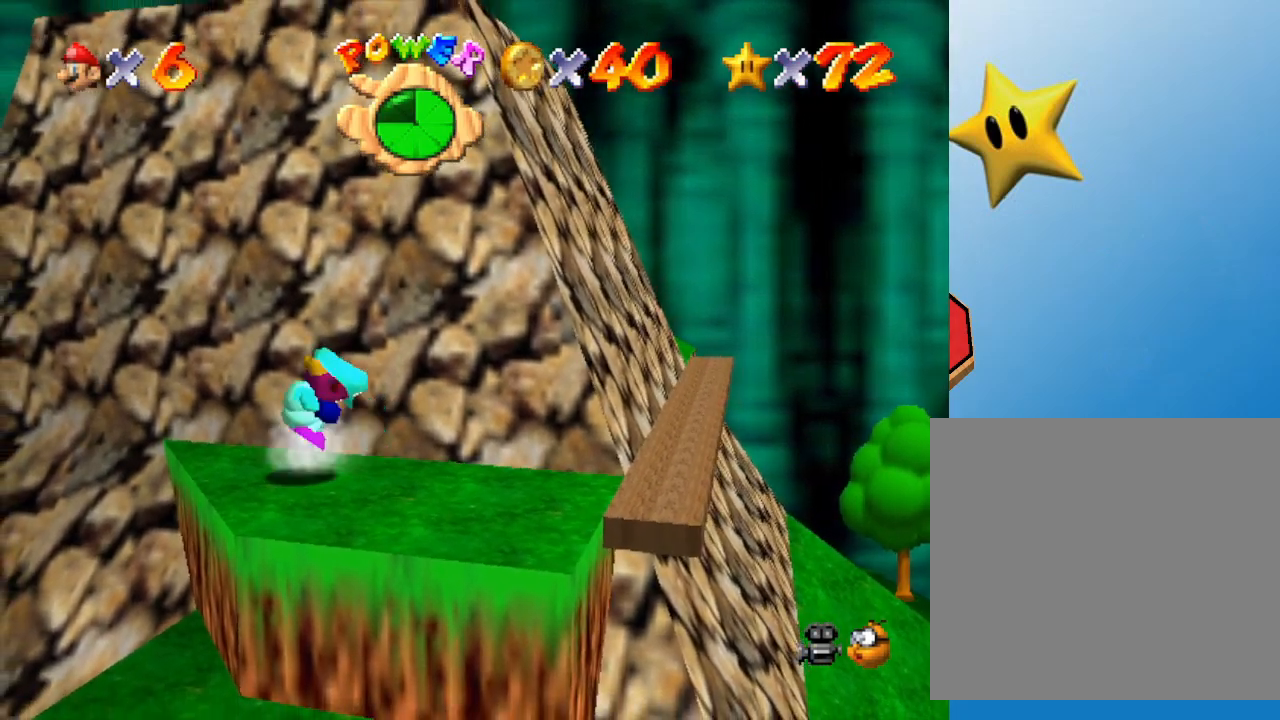
Gameplay with a controller (Nintendo layout); each line is a JSON object with the inputs held at the frame after it. "events" lists button and stick changes between this image and that frame as [ms after this image, input, new state], when the widget could be followed in between. Not read: L3 R3.
{"buttons": [], "left_stick": "center", "events": [[67, "A", "up"], [67, "left_stick", "up"], [250, "left_stick", "center"]]}
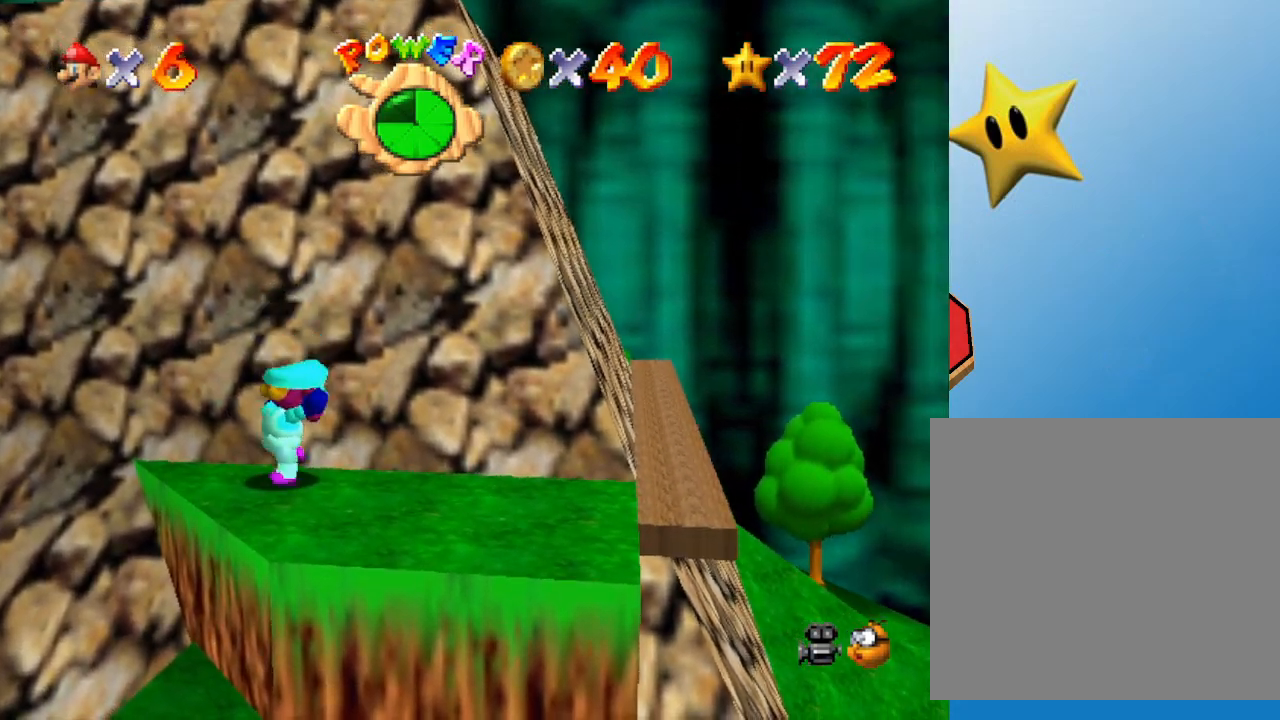
{"buttons": [], "left_stick": "down-right", "events": [[200, "left_stick", "down-right"]]}
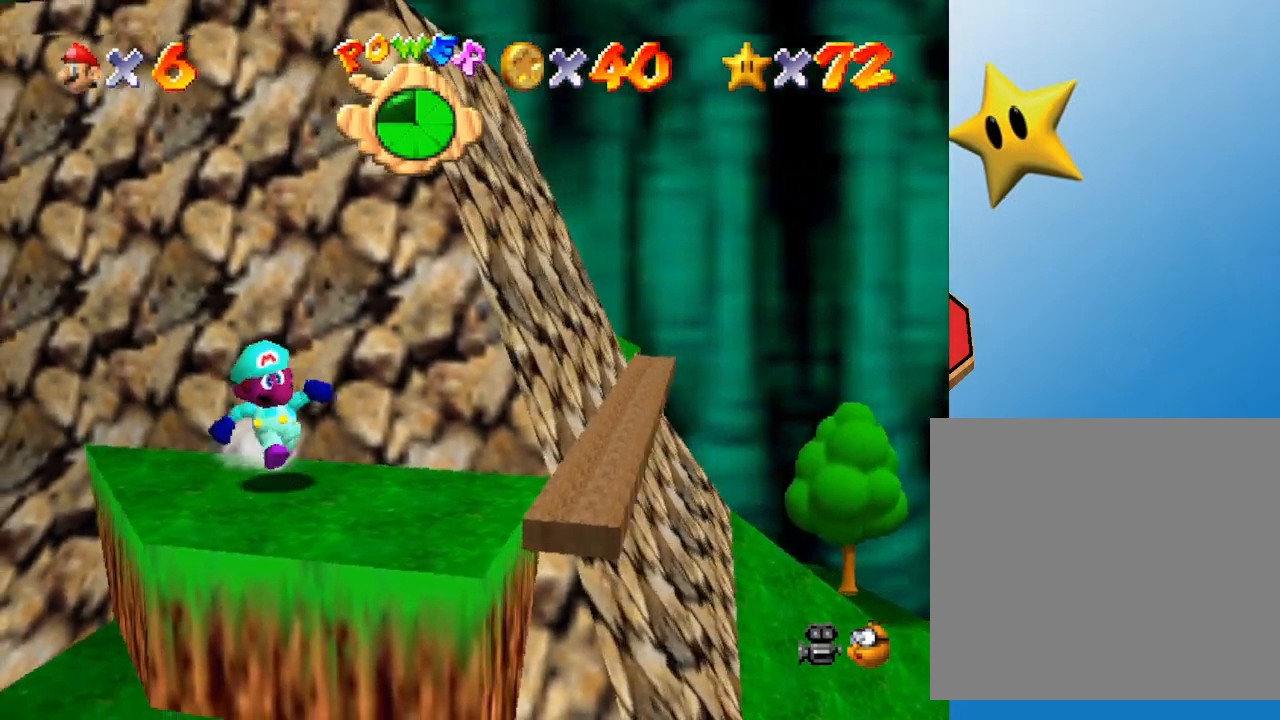
{"buttons": ["A"], "left_stick": "up", "events": [[17, "left_stick", "down"], [133, "left_stick", "up"], [233, "A", "down"]]}
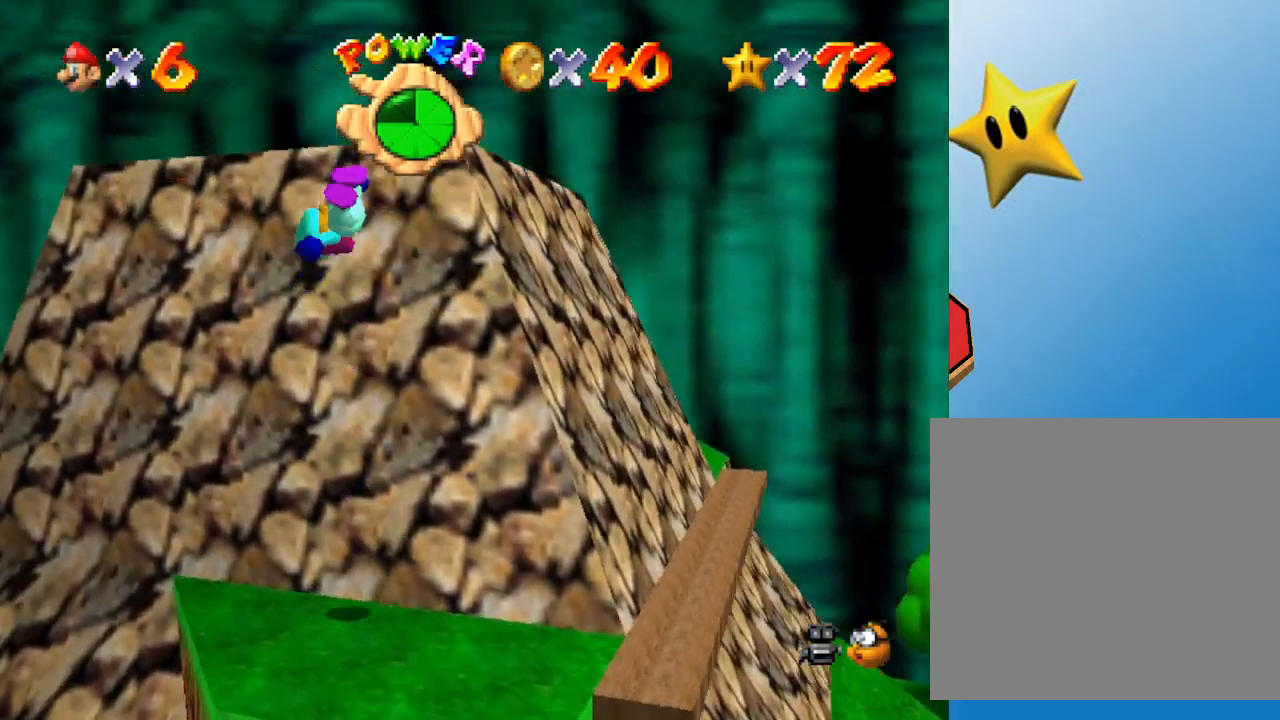
{"buttons": [], "left_stick": "center", "events": [[67, "left_stick", "up-right"], [217, "left_stick", "up"], [317, "A", "up"], [467, "left_stick", "center"]]}
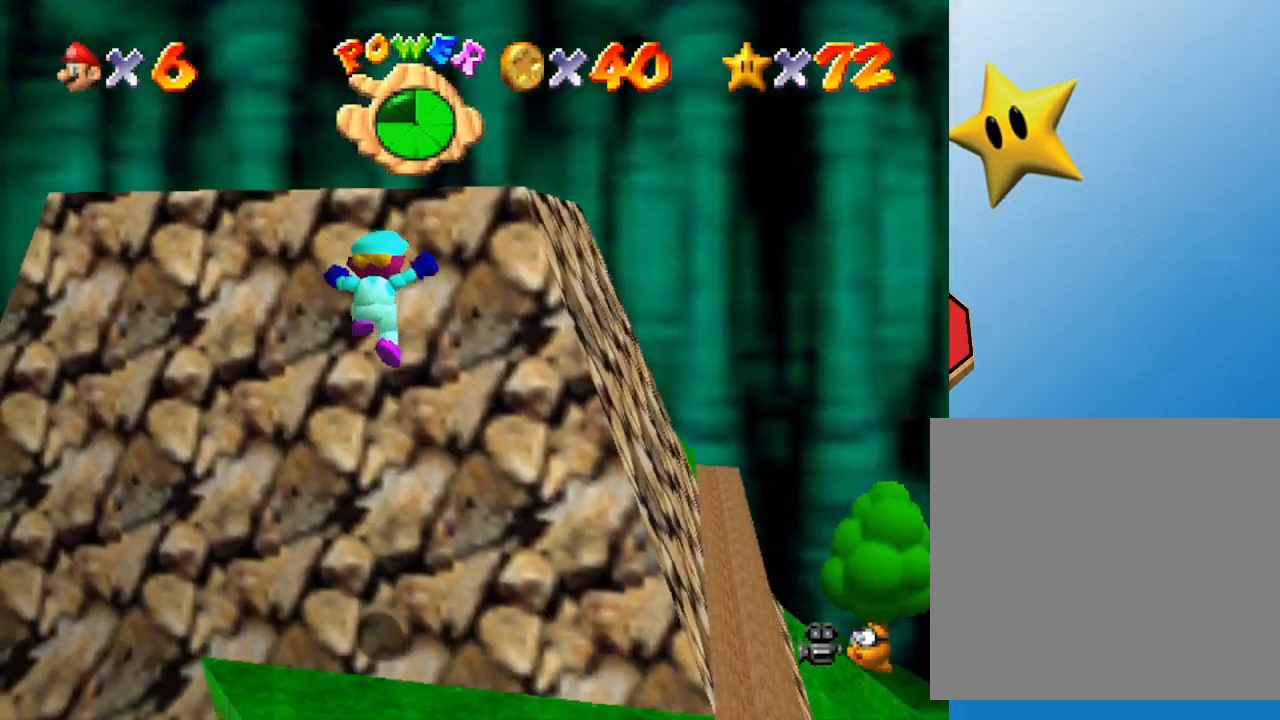
{"buttons": [], "left_stick": "down-right", "events": [[250, "left_stick", "right"], [400, "left_stick", "down-right"]]}
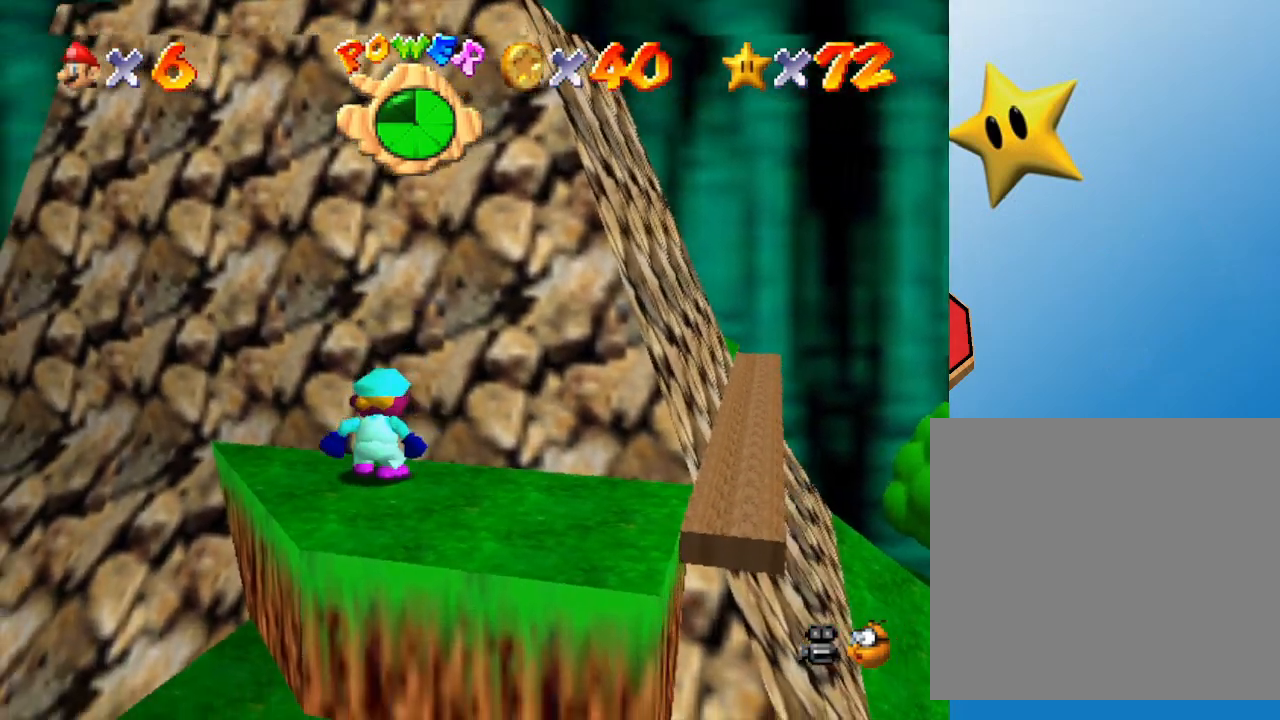
{"buttons": [], "left_stick": "right", "events": [[317, "left_stick", "right"]]}
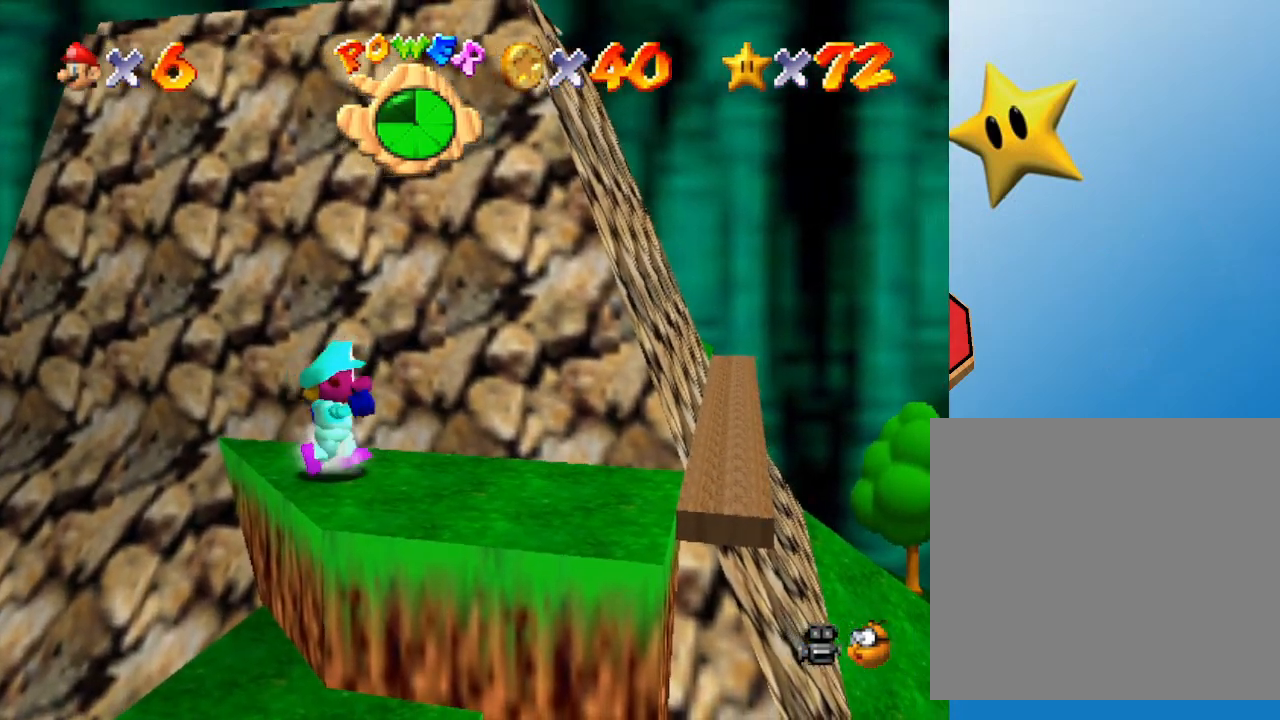
{"buttons": [], "left_stick": "left", "events": [[117, "left_stick", "down-right"], [500, "left_stick", "left"]]}
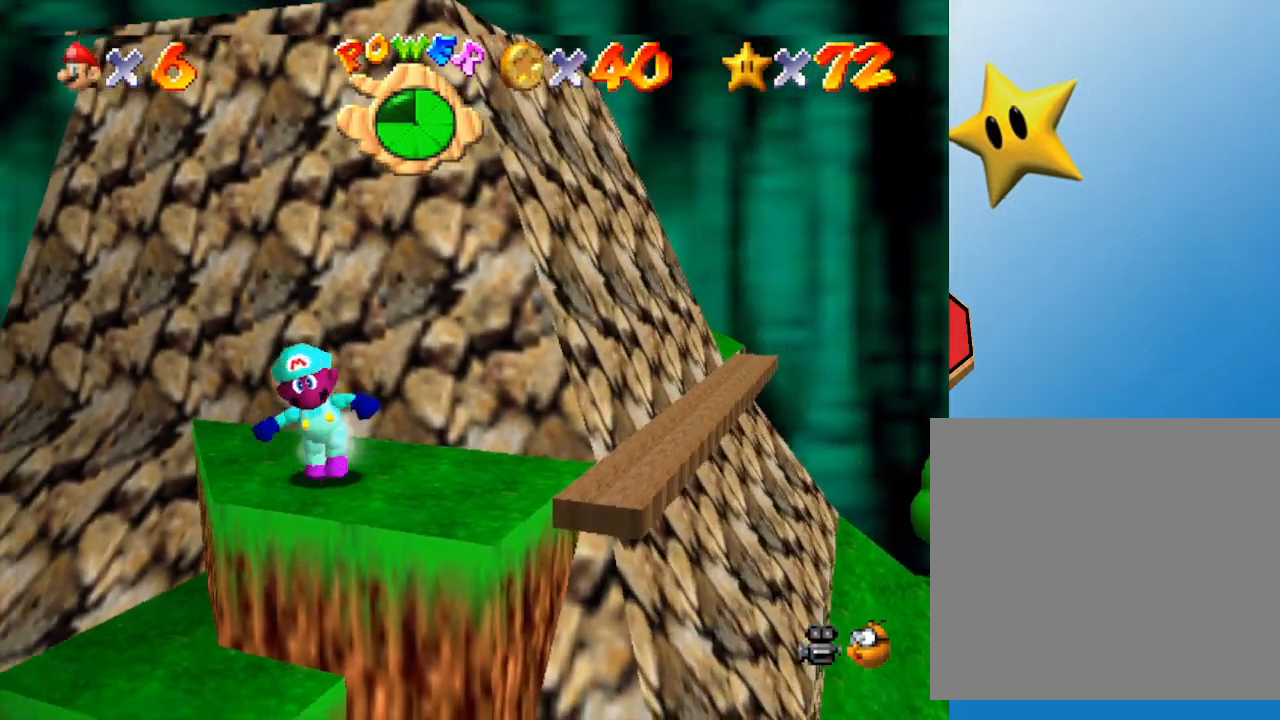
{"buttons": ["A"], "left_stick": "down", "events": [[83, "left_stick", "up"], [117, "A", "down"], [350, "left_stick", "down"]]}
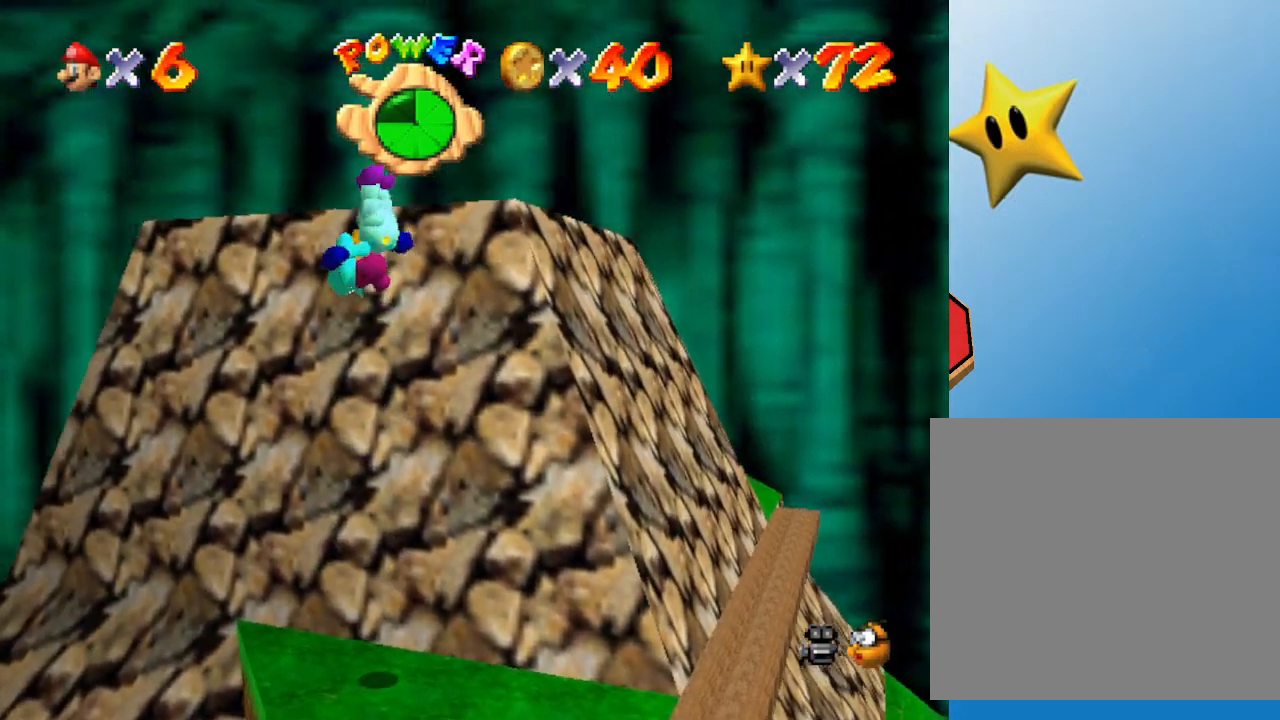
{"buttons": [], "left_stick": "down-left", "events": [[300, "A", "up"], [333, "left_stick", "down-left"]]}
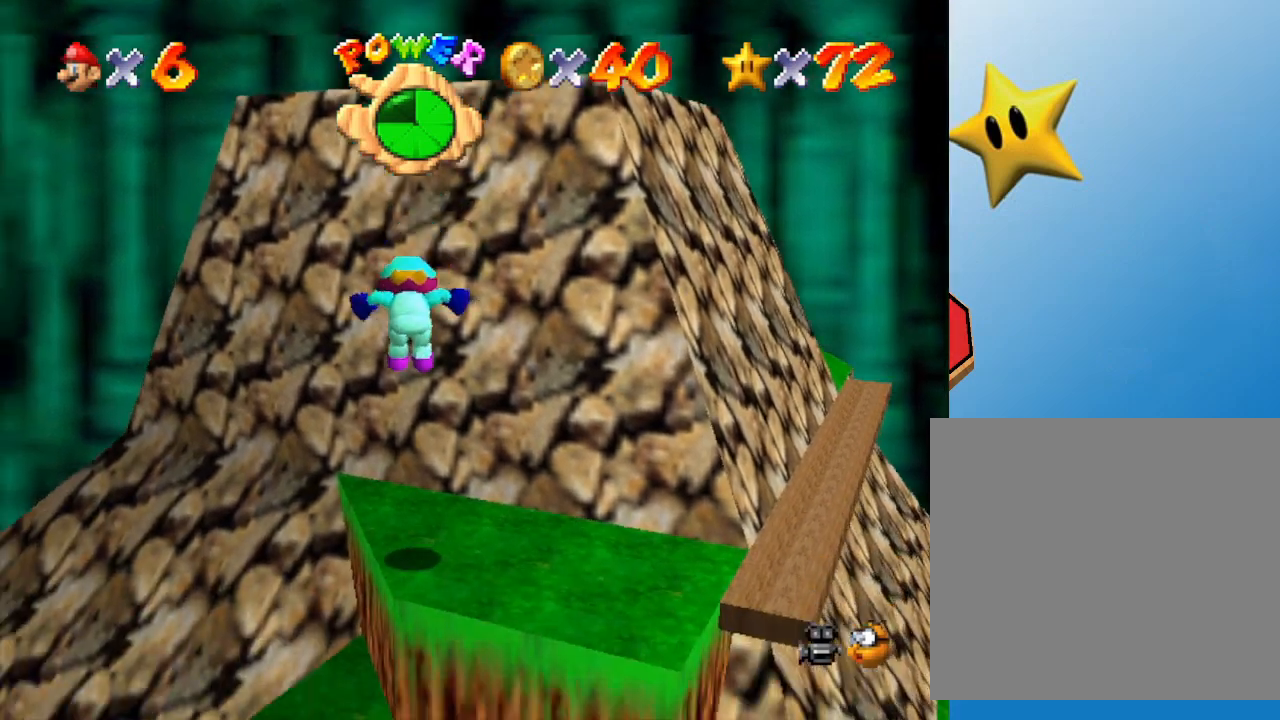
{"buttons": [], "left_stick": "left", "events": [[400, "left_stick", "left"]]}
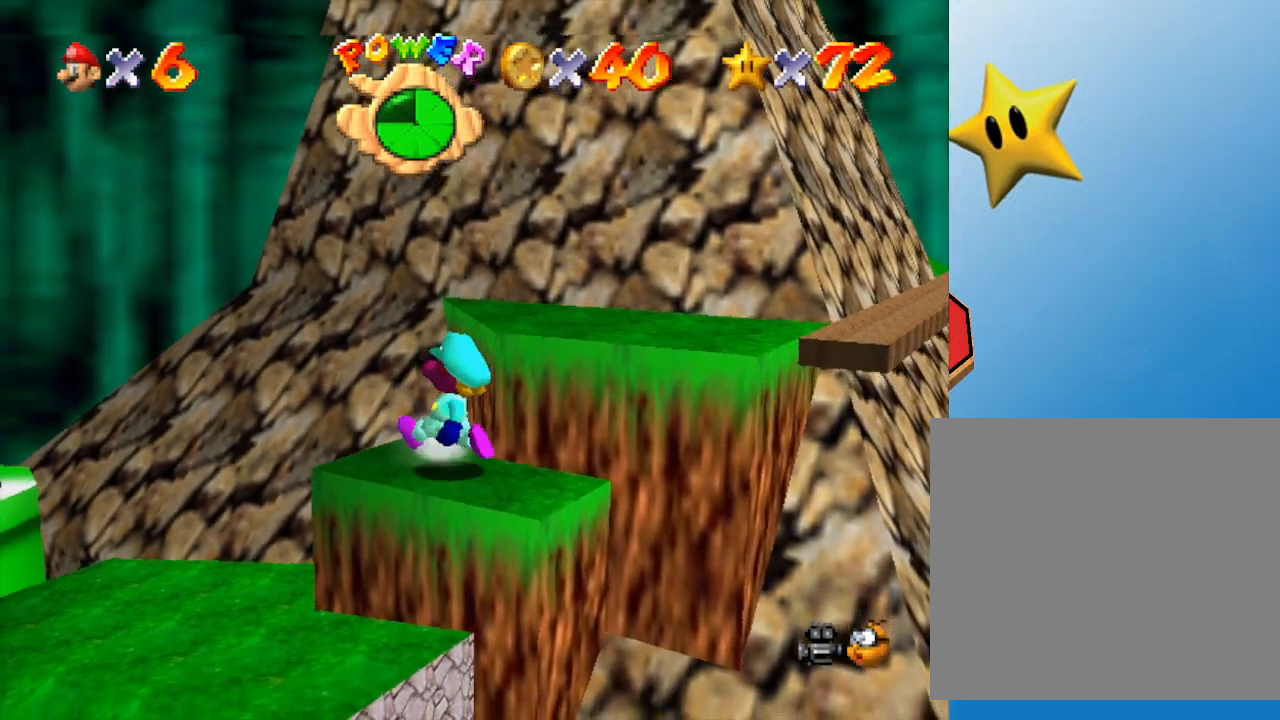
{"buttons": [], "left_stick": "left", "events": [[383, "A", "down"], [483, "A", "up"]]}
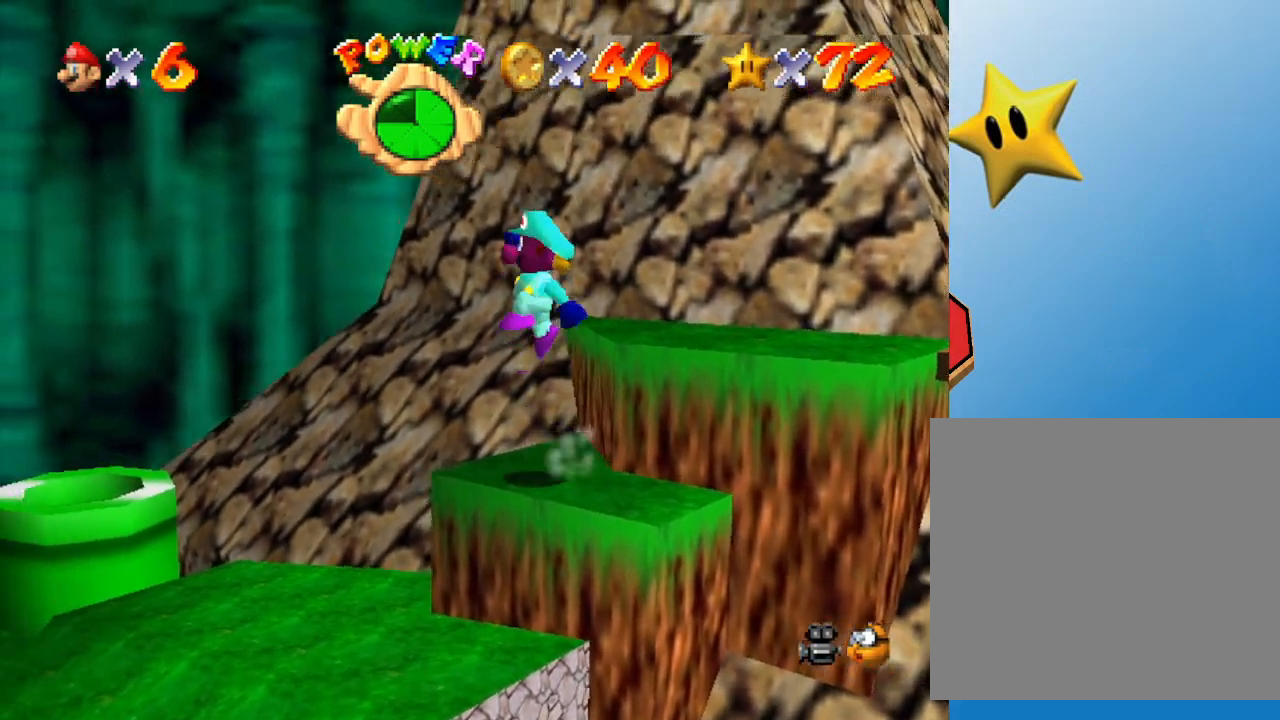
{"buttons": [], "left_stick": "up-left", "events": [[167, "left_stick", "up-left"]]}
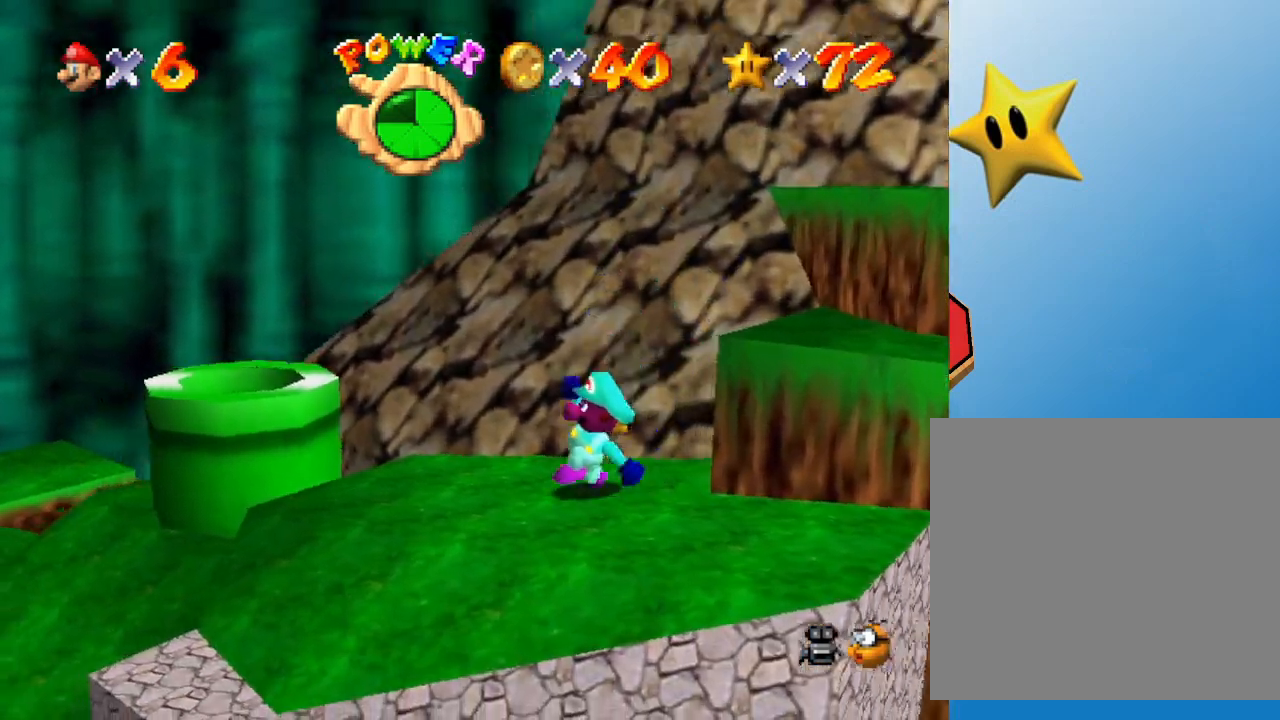
{"buttons": [], "left_stick": "up", "events": [[100, "A", "down"], [383, "A", "up"], [383, "left_stick", "up"]]}
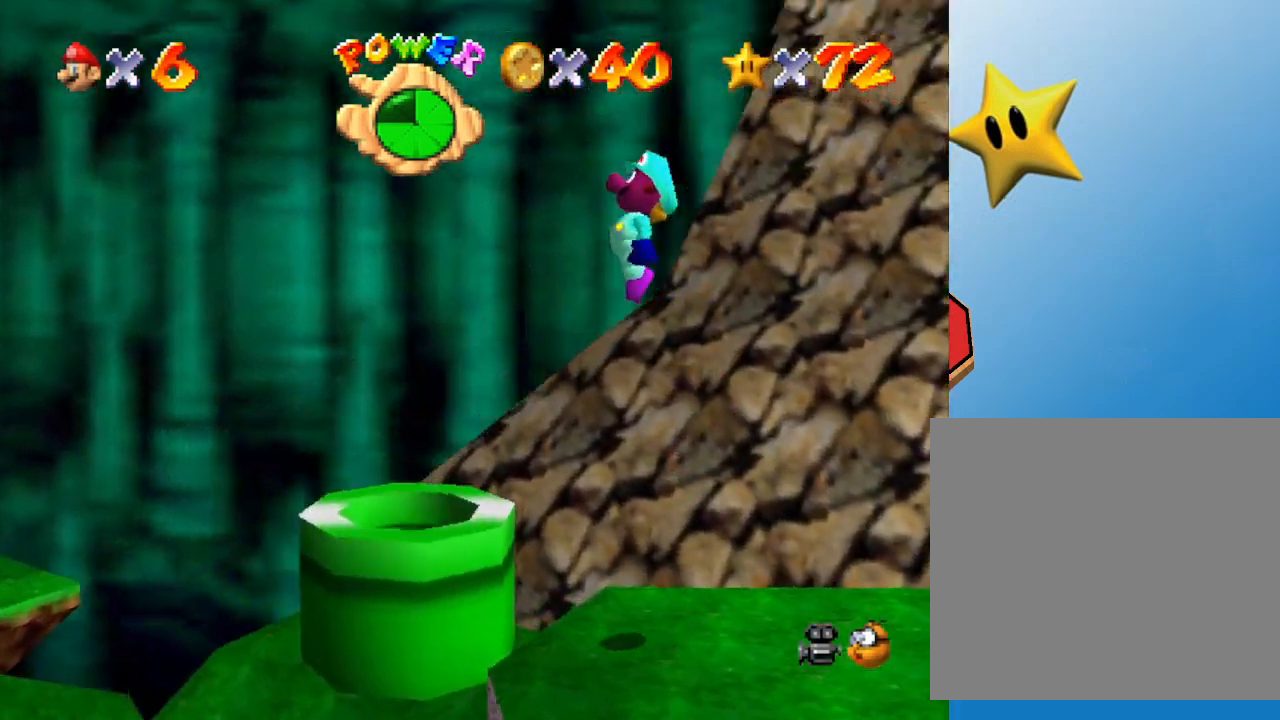
{"buttons": [], "left_stick": "center", "events": [[367, "left_stick", "up-left"], [467, "left_stick", "center"]]}
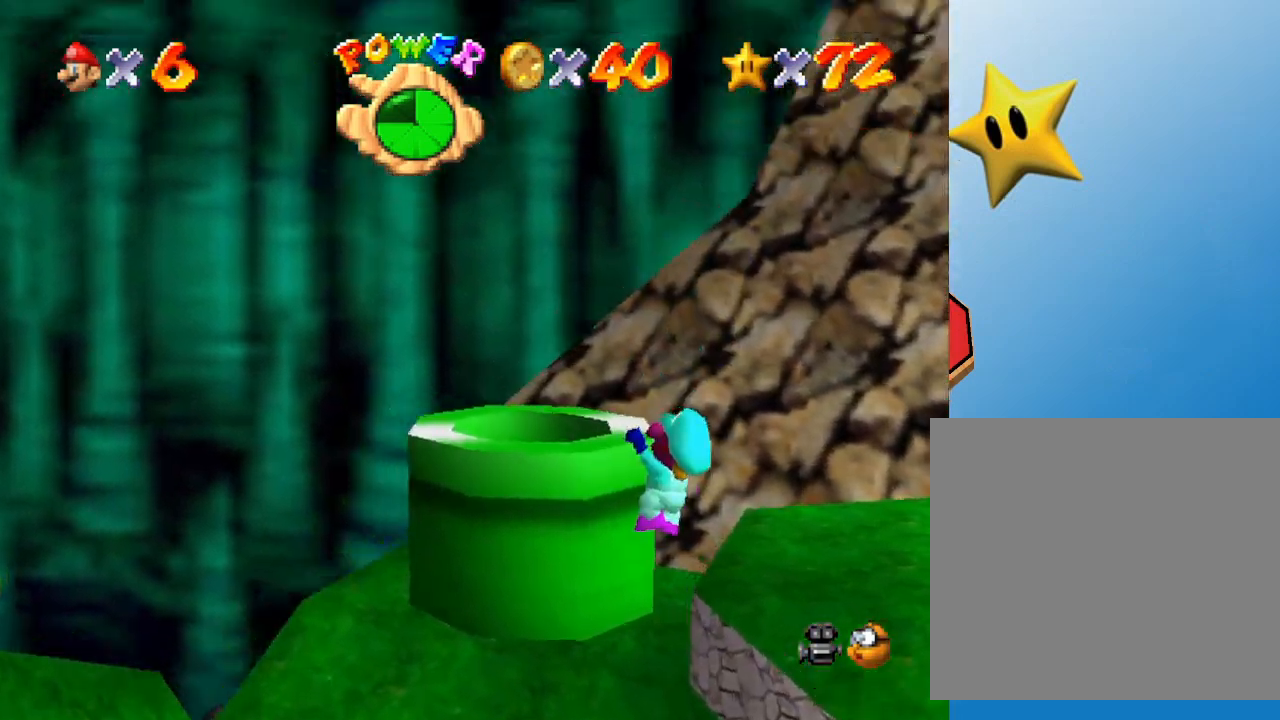
{"buttons": [], "left_stick": "left", "events": [[67, "A", "down"], [317, "A", "up"], [317, "left_stick", "left"]]}
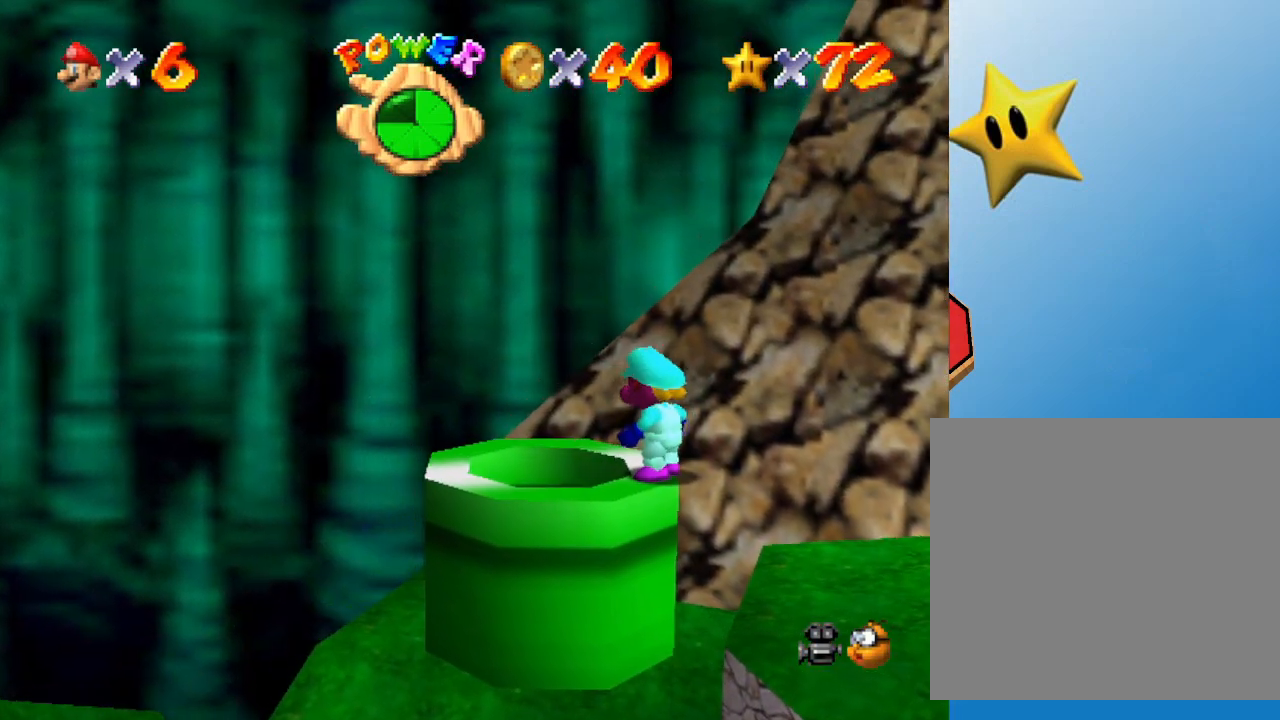
{"buttons": [], "left_stick": "center", "events": [[300, "left_stick", "center"]]}
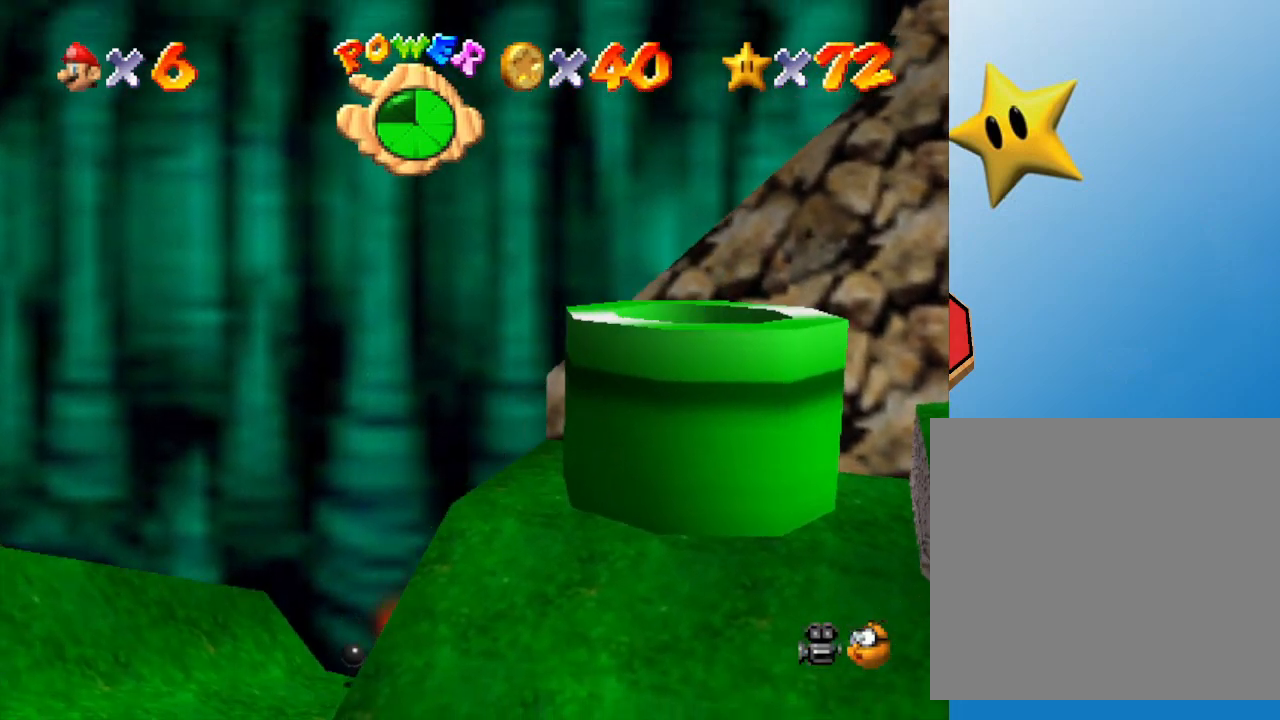
{"buttons": [], "left_stick": "center", "events": []}
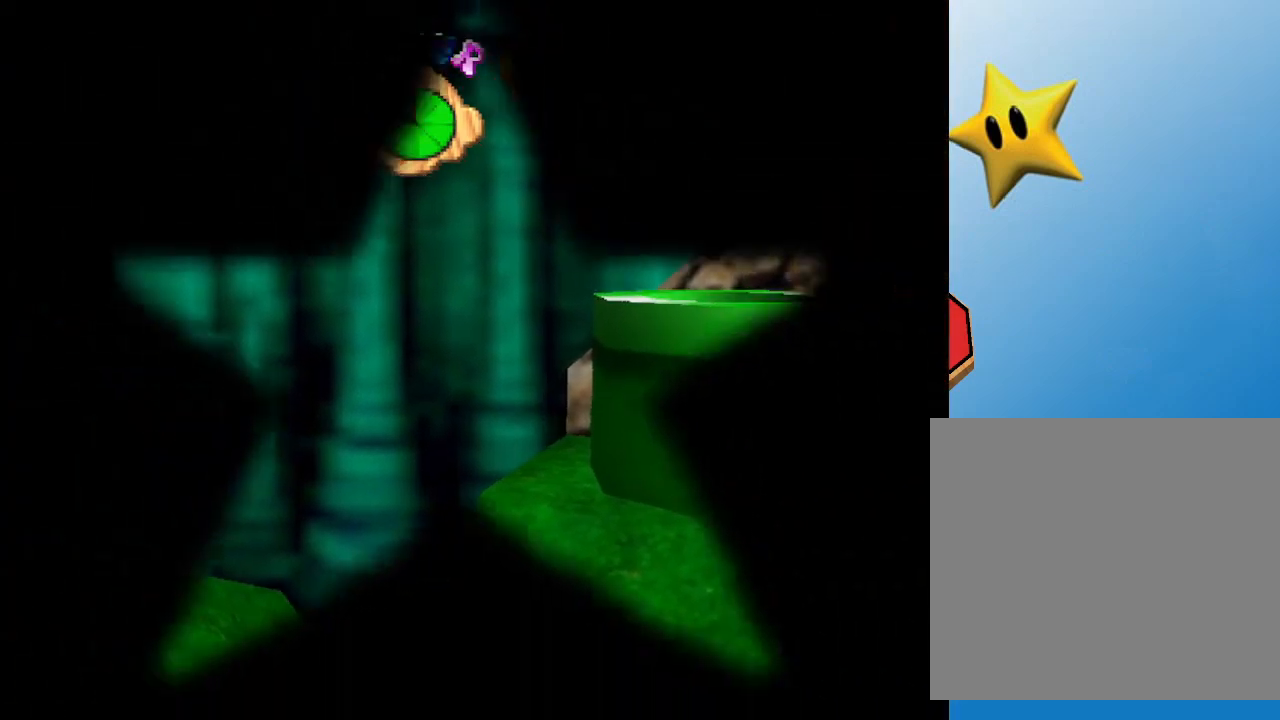
{"buttons": [], "left_stick": "center", "events": []}
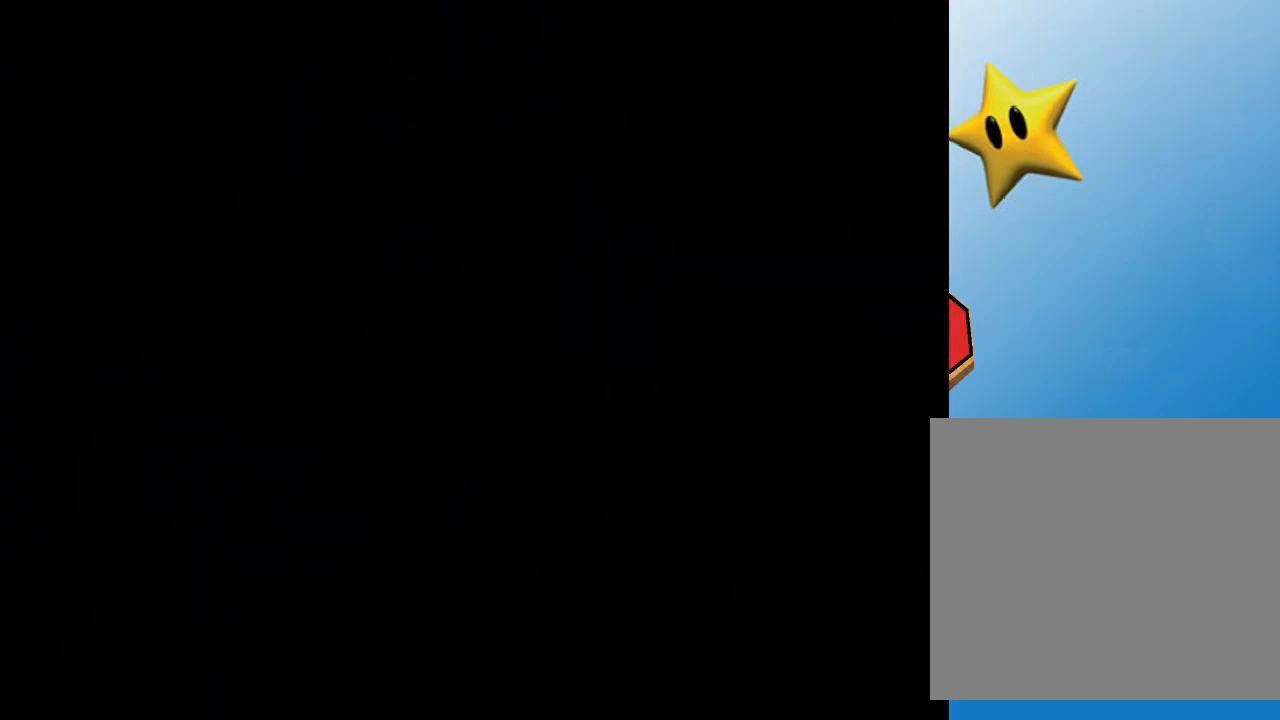
{"buttons": [], "left_stick": "center", "events": []}
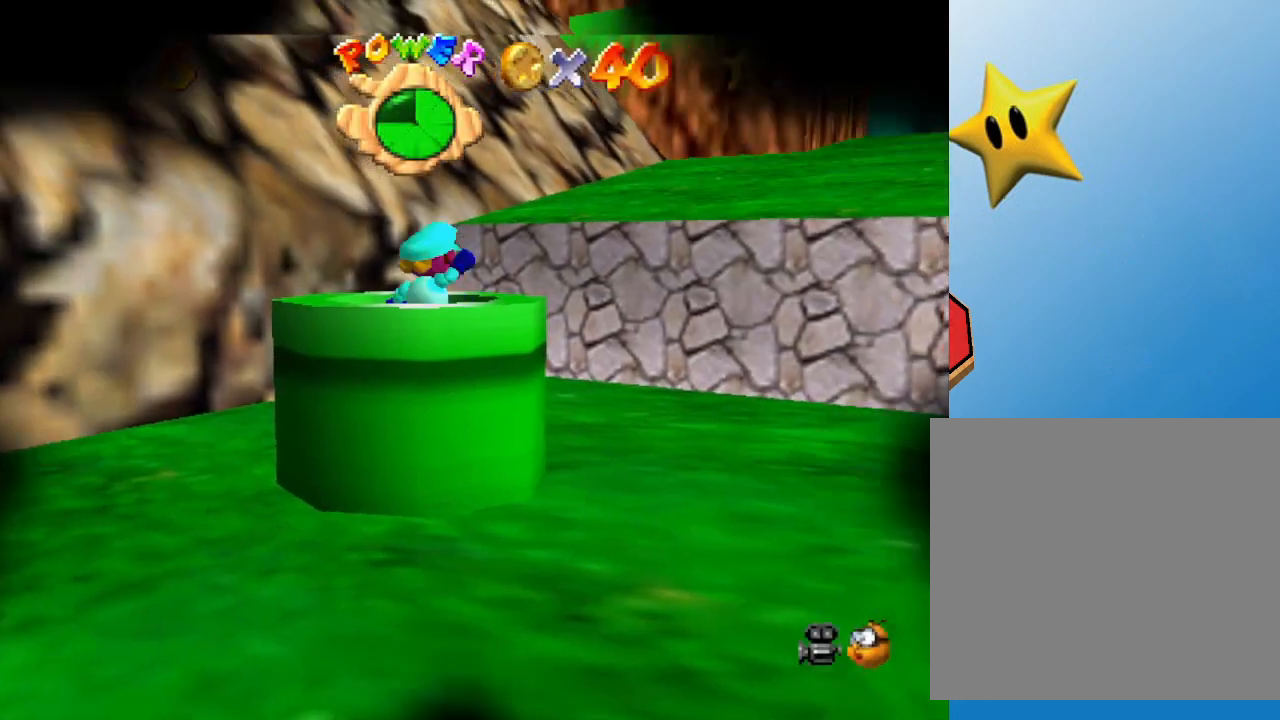
{"buttons": [], "left_stick": "up-right", "events": [[117, "left_stick", "down-right"], [283, "left_stick", "right"], [450, "left_stick", "up-right"]]}
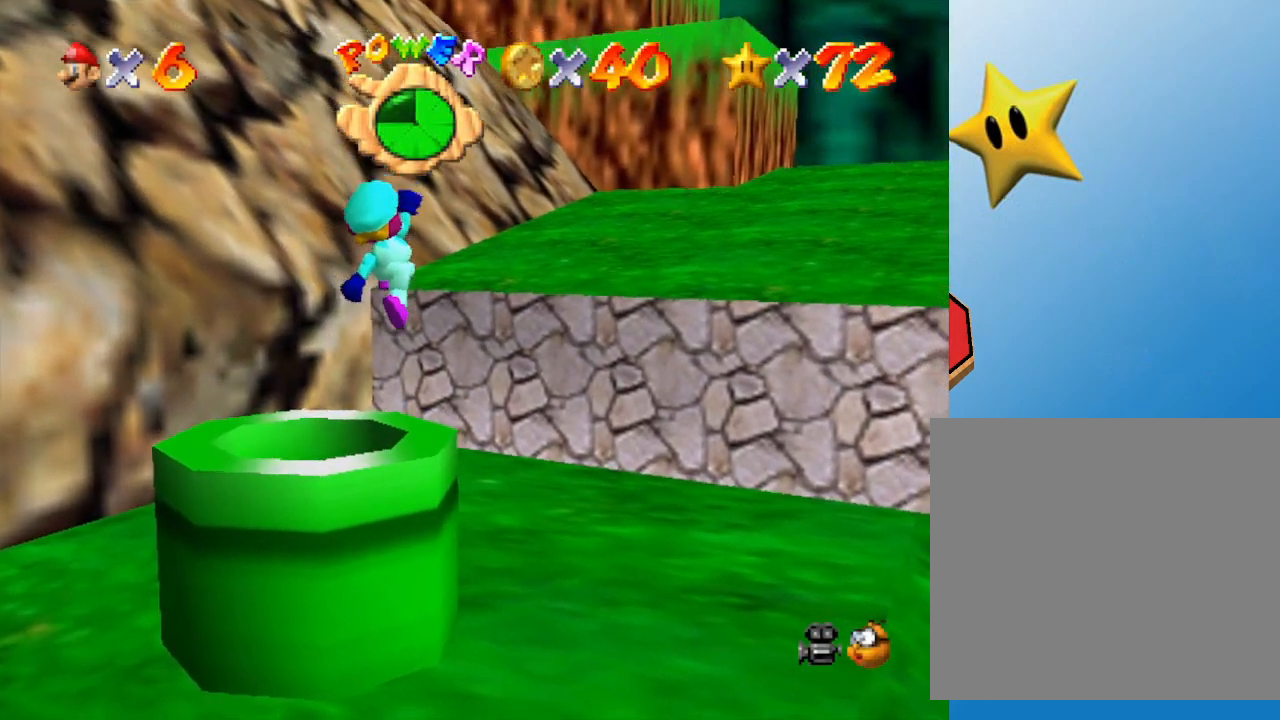
{"buttons": [], "left_stick": "up-right", "events": [[383, "A", "down"], [483, "A", "up"]]}
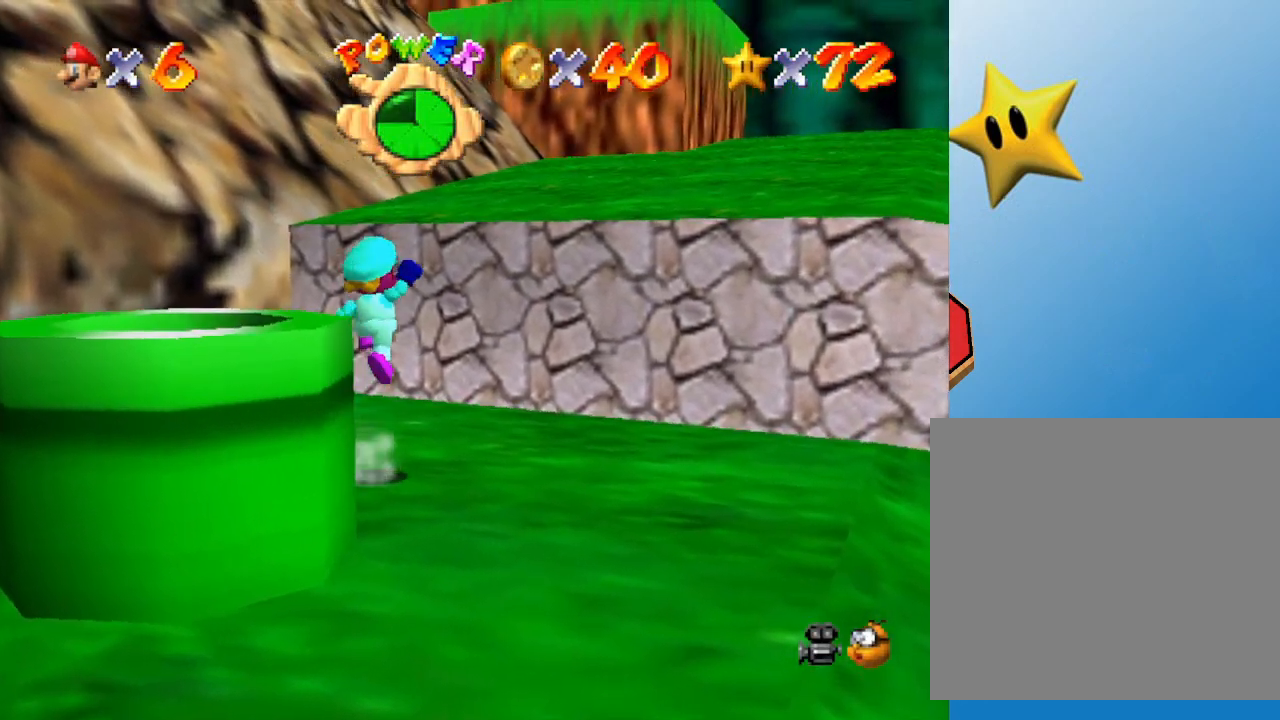
{"buttons": ["A"], "left_stick": "up-right", "events": [[450, "A", "down"]]}
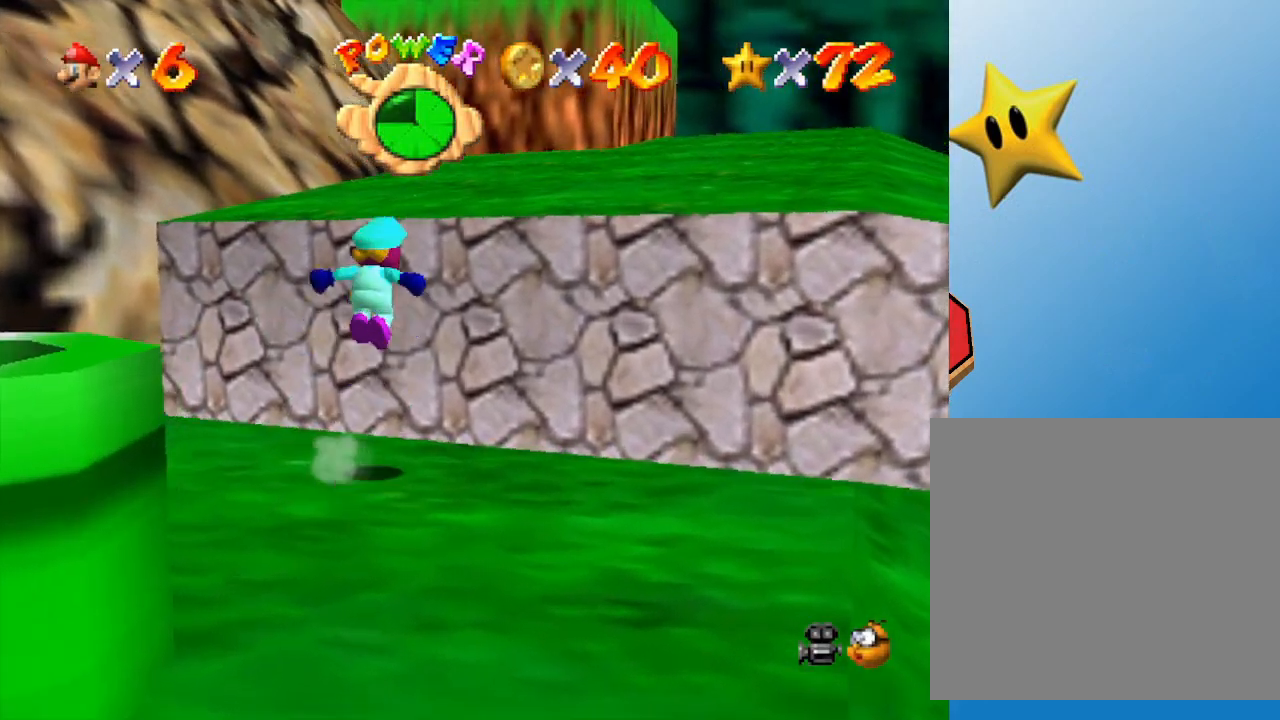
{"buttons": ["B"], "left_stick": "up-right", "events": [[367, "B", "down"], [500, "A", "up"]]}
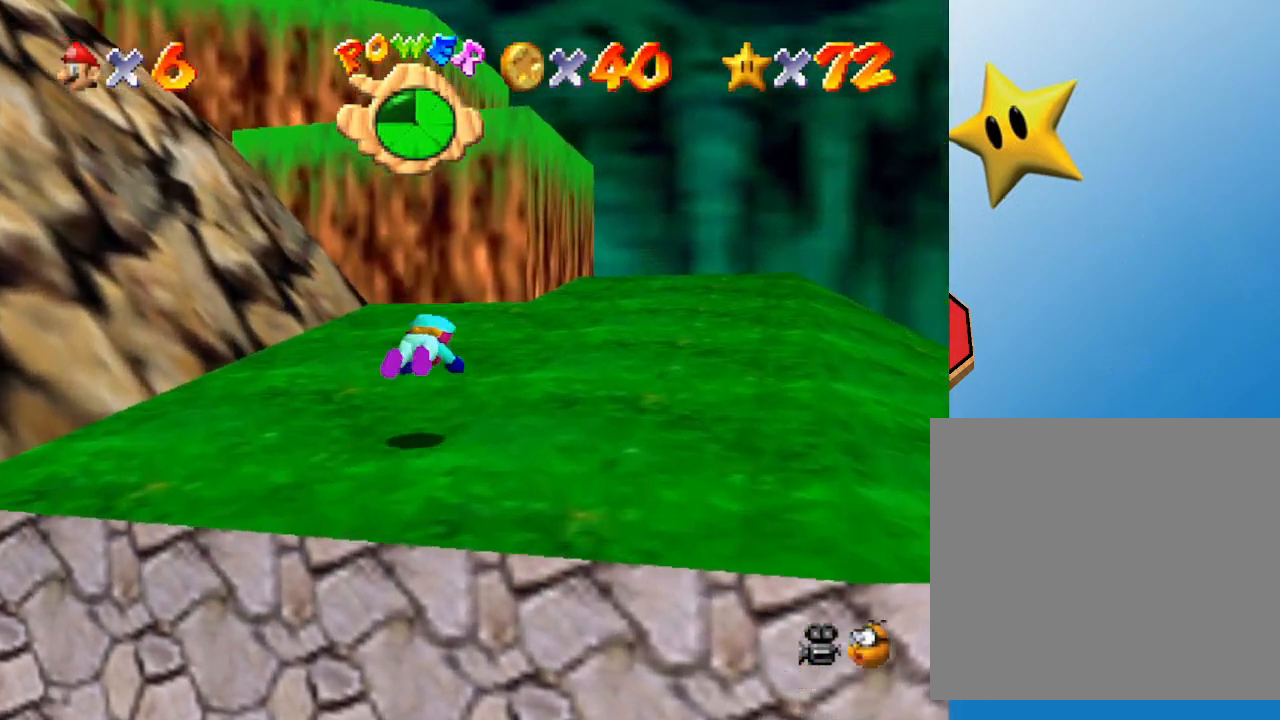
{"buttons": [], "left_stick": "up-right", "events": [[67, "B", "up"], [217, "A", "down"], [367, "A", "up"]]}
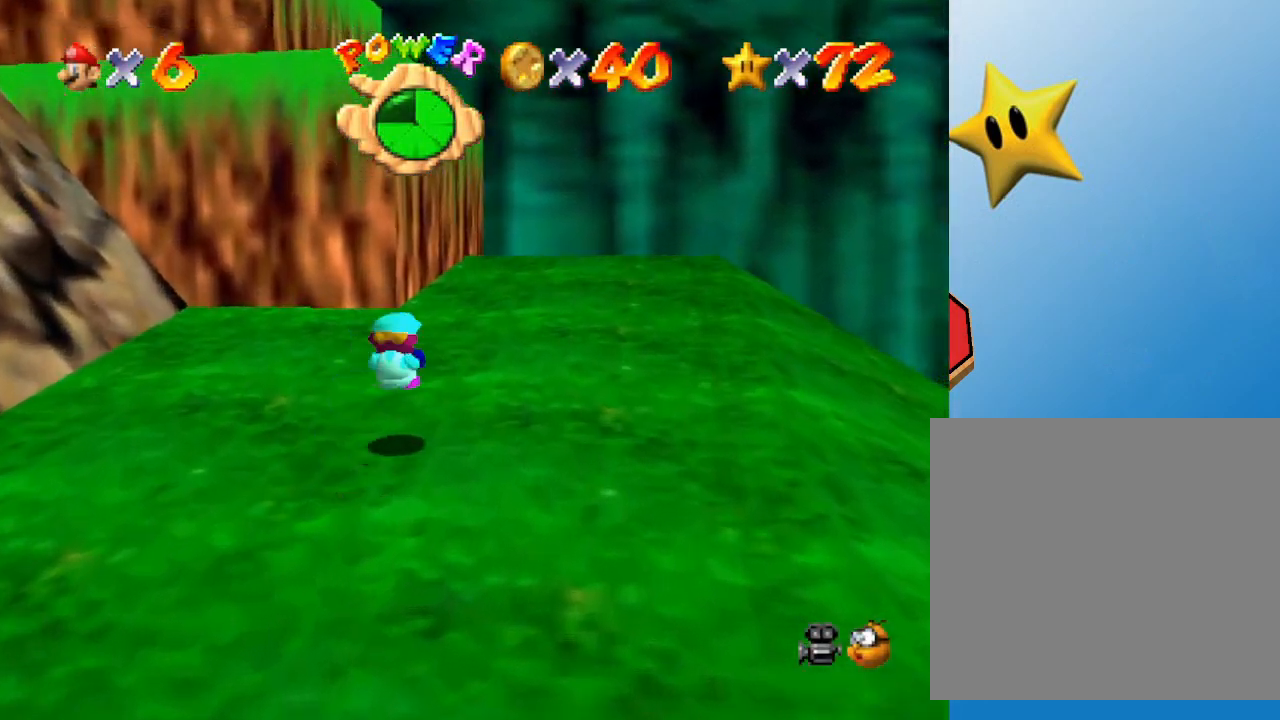
{"buttons": [], "left_stick": "up-right", "events": [[267, "C_RIGHT", "down"], [383, "C_RIGHT", "up"]]}
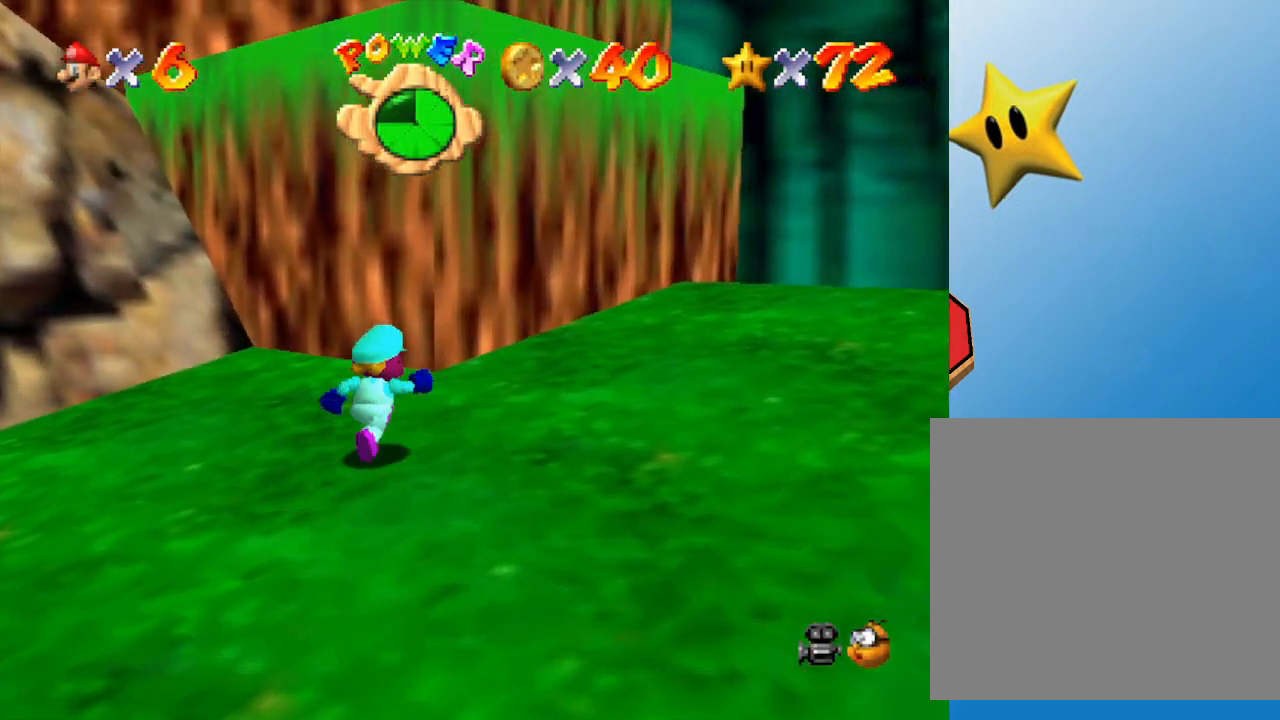
{"buttons": [], "left_stick": "right", "events": [[233, "left_stick", "right"]]}
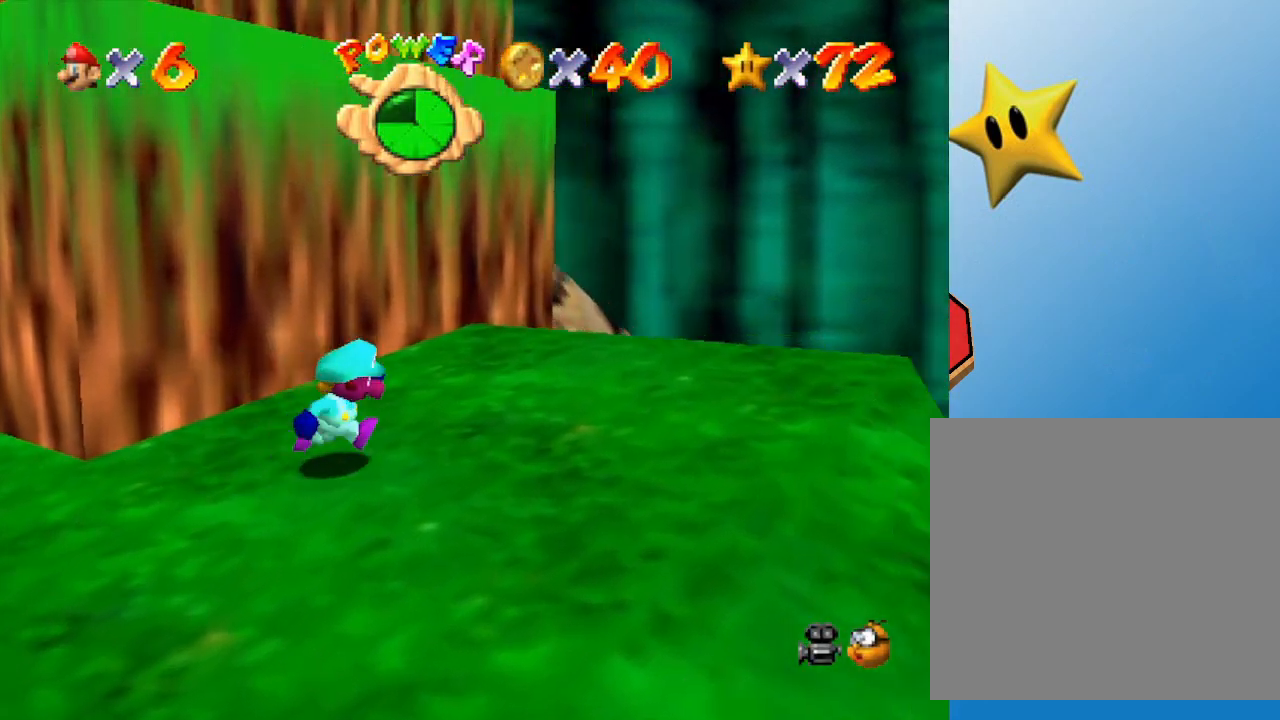
{"buttons": ["C_LEFT"], "left_stick": "down", "events": [[150, "left_stick", "down"], [317, "C_LEFT", "down"]]}
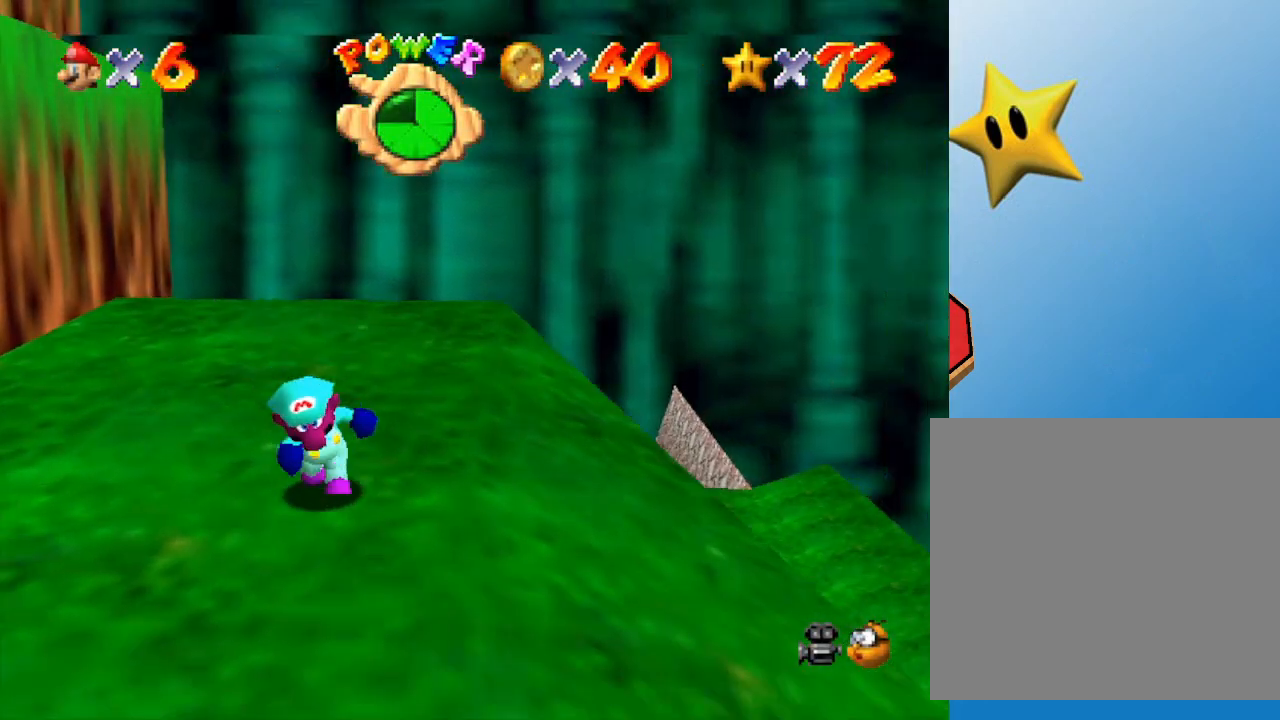
{"buttons": [], "left_stick": "down", "events": [[33, "C_LEFT", "up"]]}
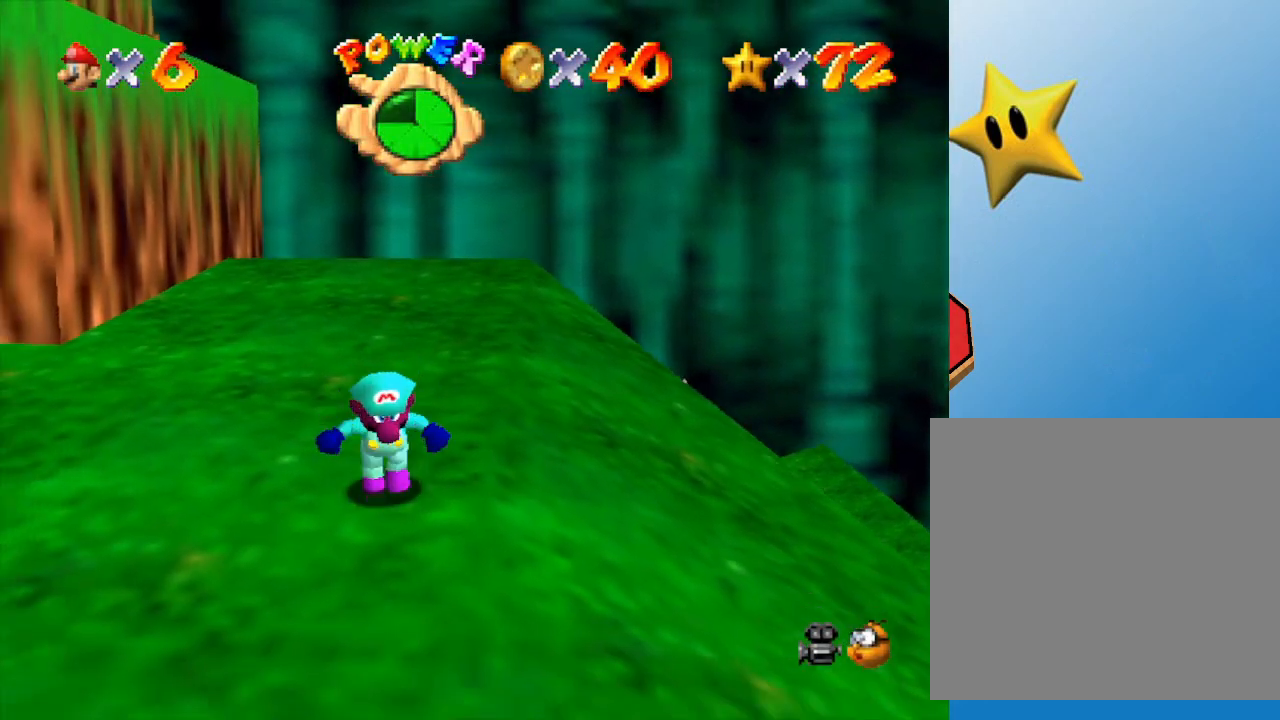
{"buttons": [], "left_stick": "down", "events": []}
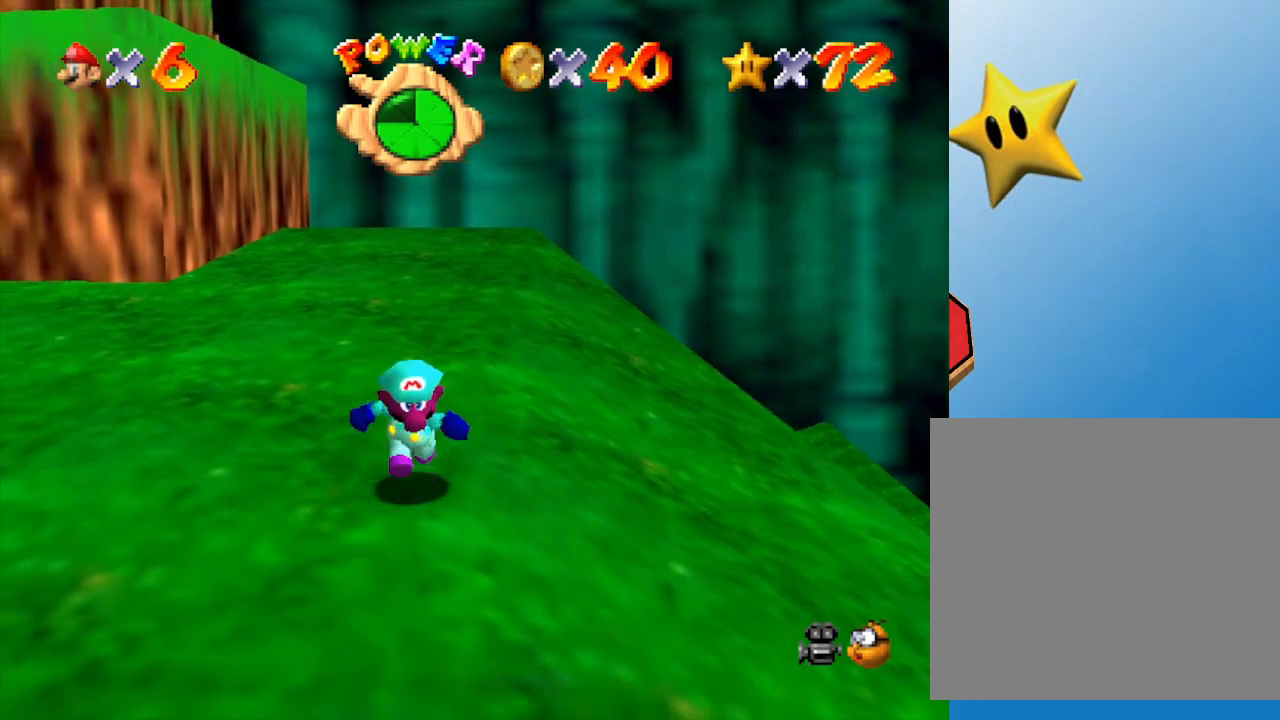
{"buttons": [], "left_stick": "down", "events": []}